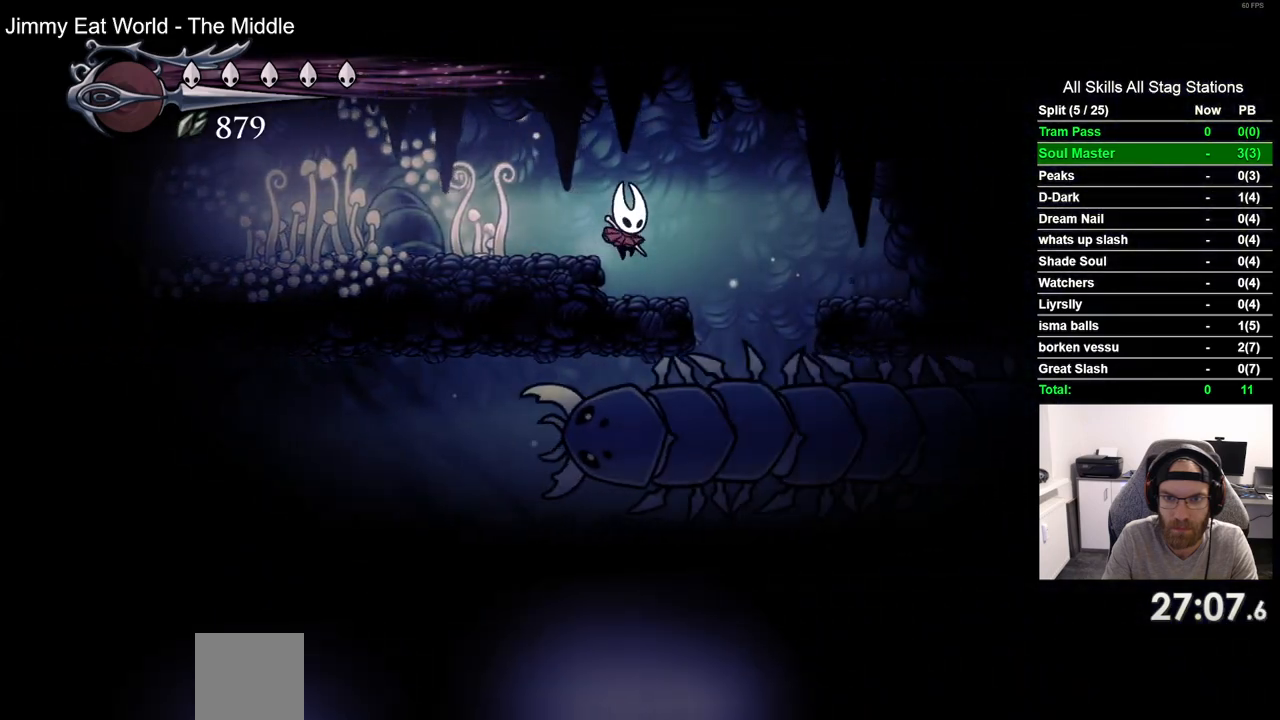
Gameplay with a controller (PlayStation layout); each line is a JSON object with the inputs held at the frame after it. "events" lists button and stick changes between this image and that frame as [ms after this image, input, new state], when the widget could be followed in between. Not read: R1.
{"buttons": [], "left_stick": "center", "right_stick": "center", "events": []}
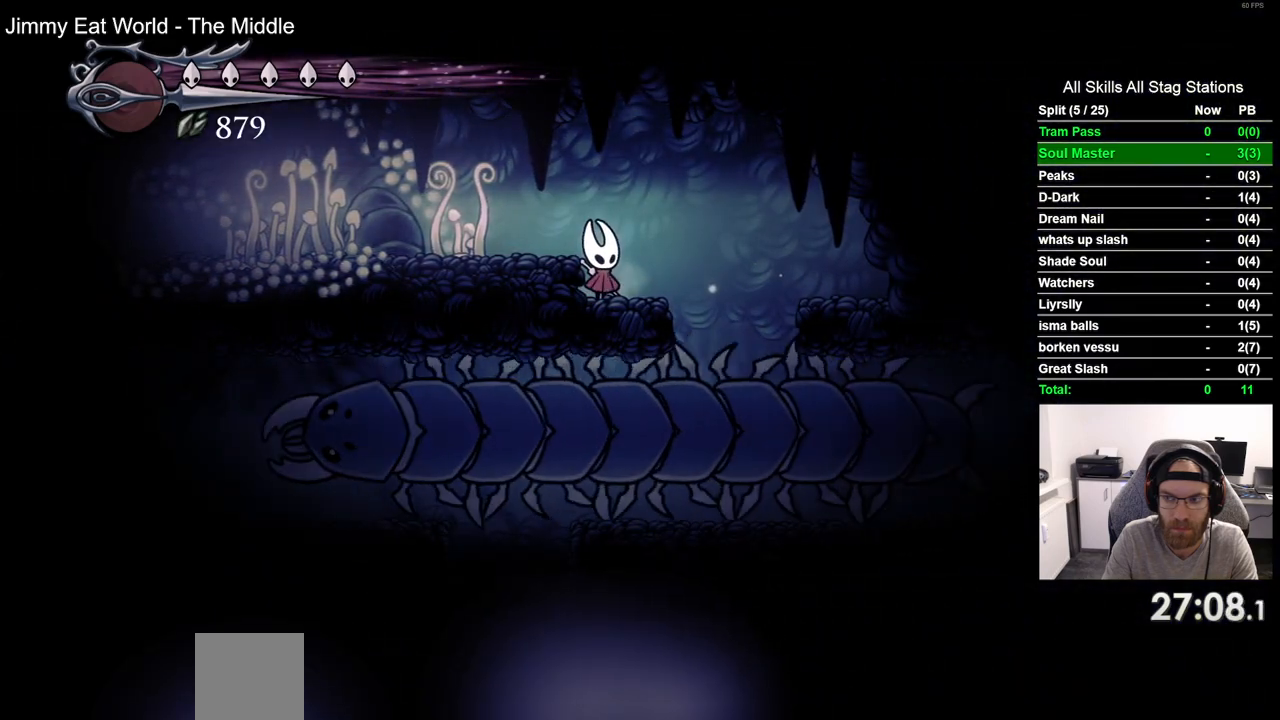
{"buttons": ["DPAD_RIGHT"], "left_stick": "center", "right_stick": "center", "events": [[467, "DPAD_RIGHT", "down"]]}
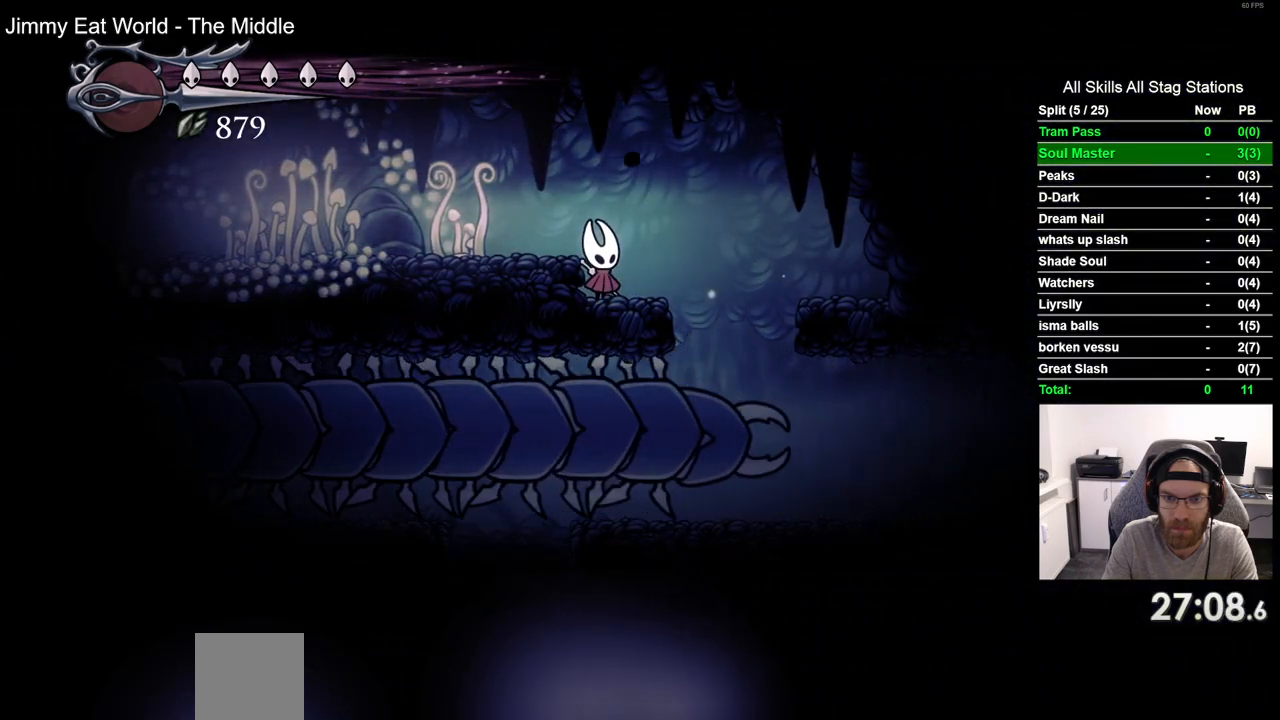
{"buttons": [], "left_stick": "center", "right_stick": "center", "events": [[333, "DPAD_RIGHT", "up"]]}
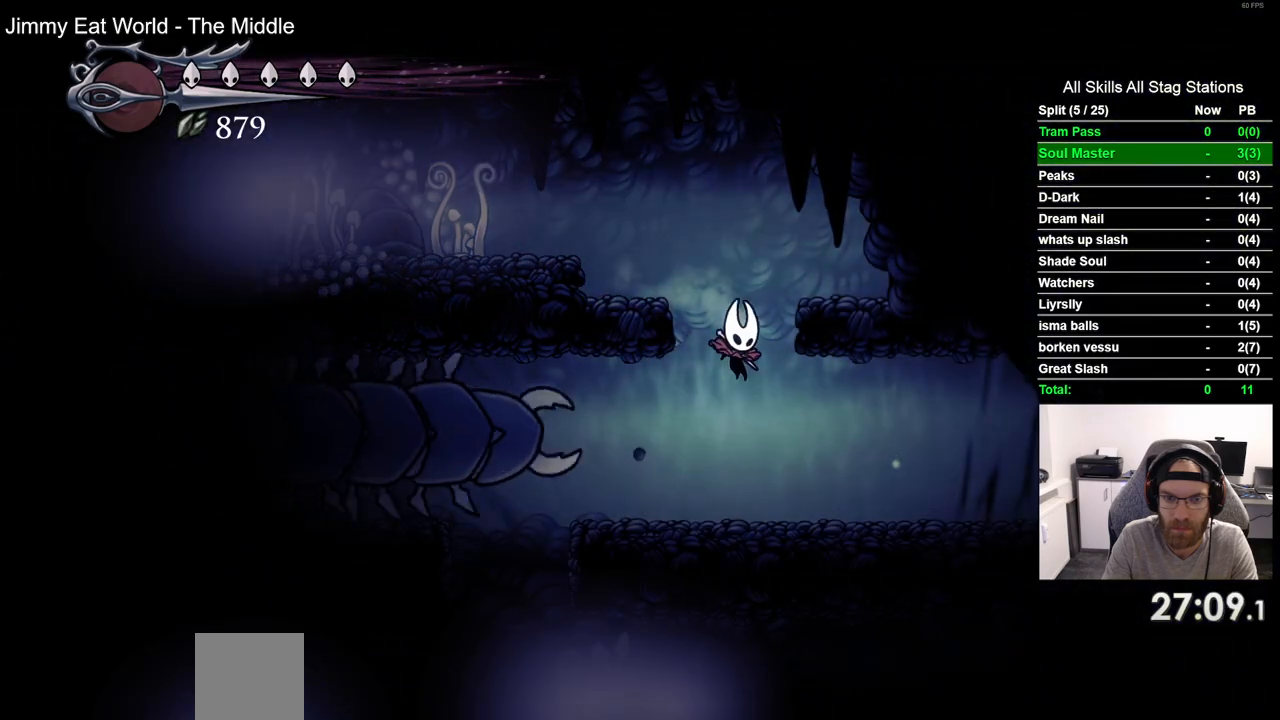
{"buttons": ["DPAD_LEFT"], "left_stick": "center", "right_stick": "center", "events": [[33, "DPAD_LEFT", "down"]]}
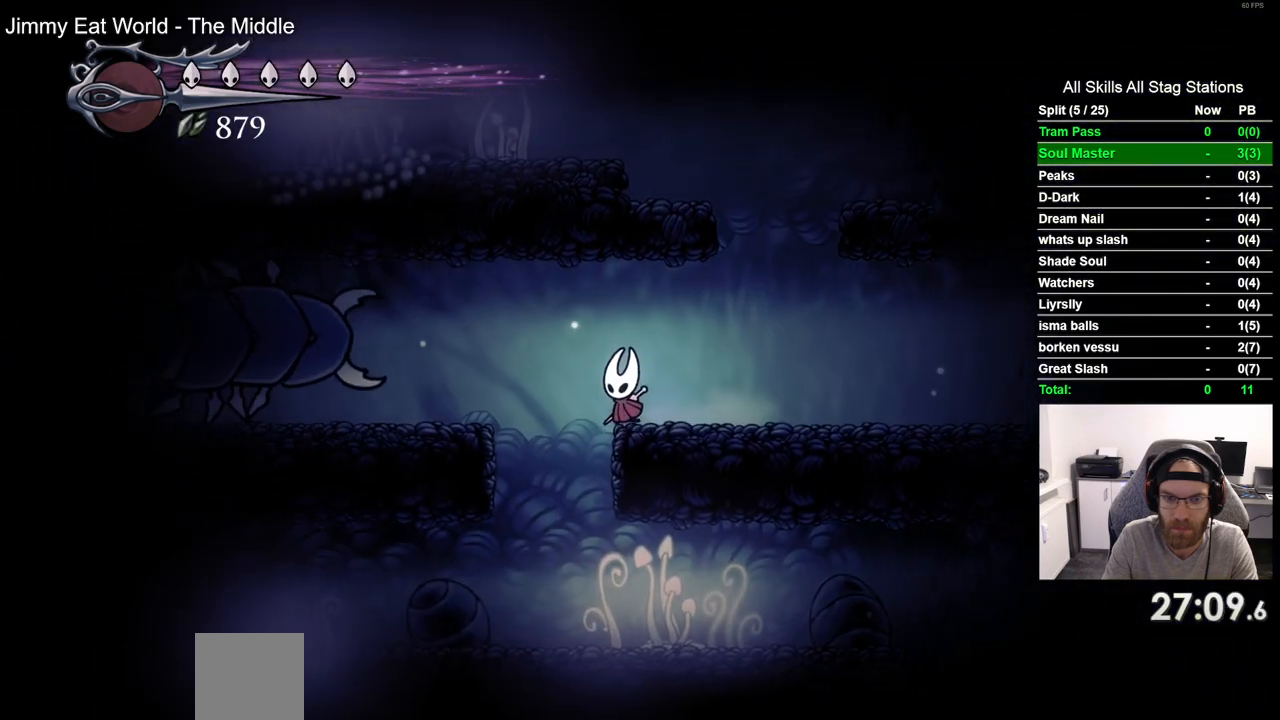
{"buttons": ["DPAD_LEFT"], "left_stick": "center", "right_stick": "center", "events": []}
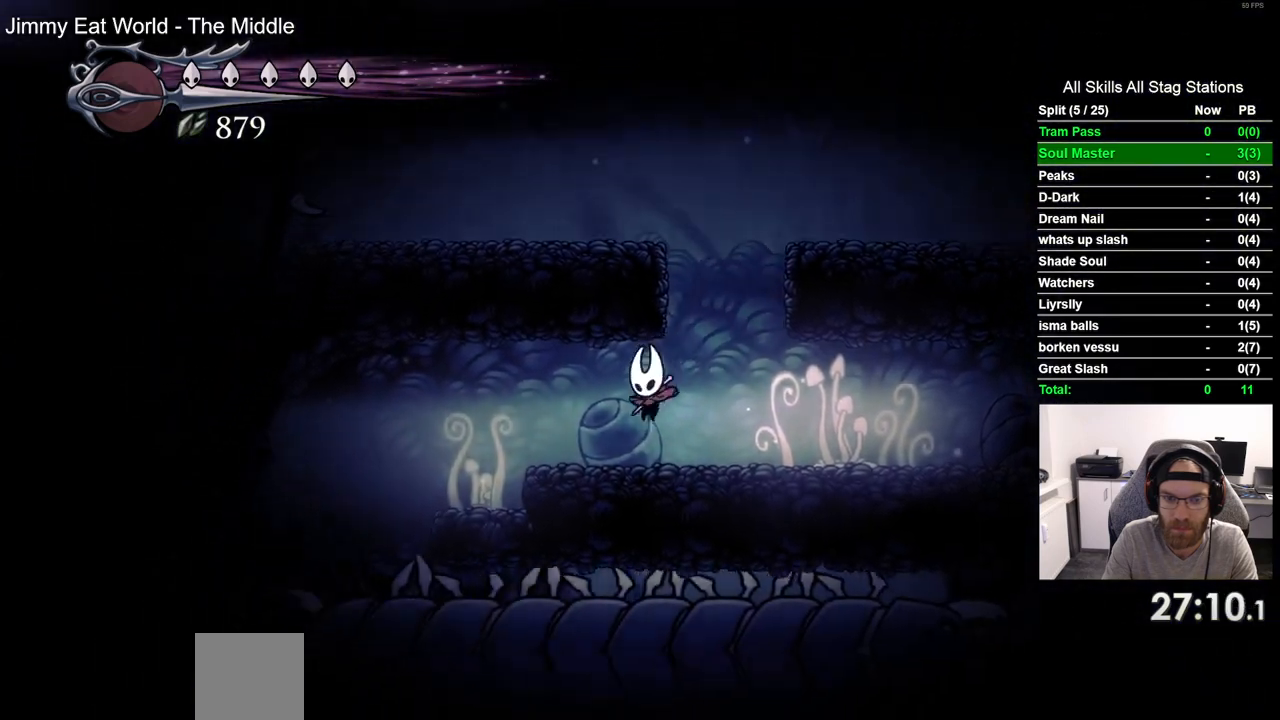
{"buttons": ["DPAD_LEFT"], "left_stick": "center", "right_stick": "center", "events": []}
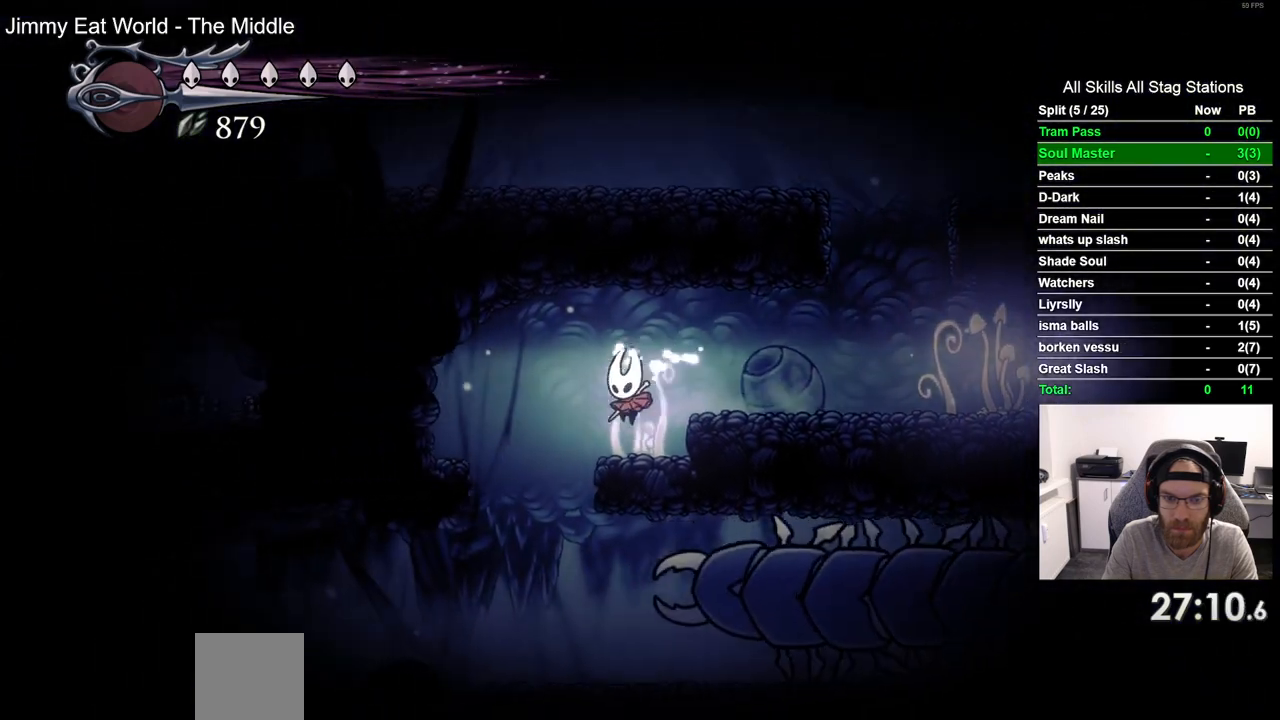
{"buttons": ["DPAD_RIGHT"], "left_stick": "center", "right_stick": "center", "events": [[233, "DPAD_LEFT", "up"], [233, "DPAD_UP", "down"], [283, "DPAD_UP", "up"], [333, "DPAD_RIGHT", "down"]]}
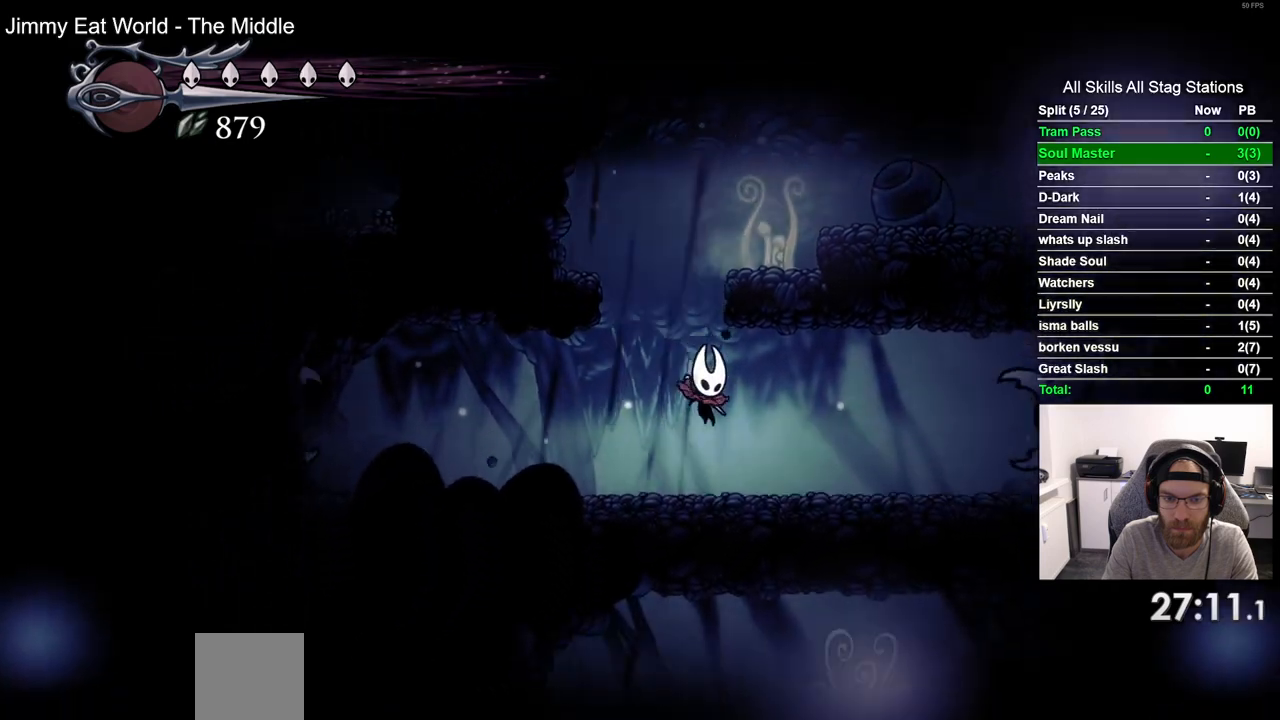
{"buttons": ["DPAD_RIGHT"], "left_stick": "center", "right_stick": "center", "events": [[17, "R2", "down"], [217, "R2", "up"]]}
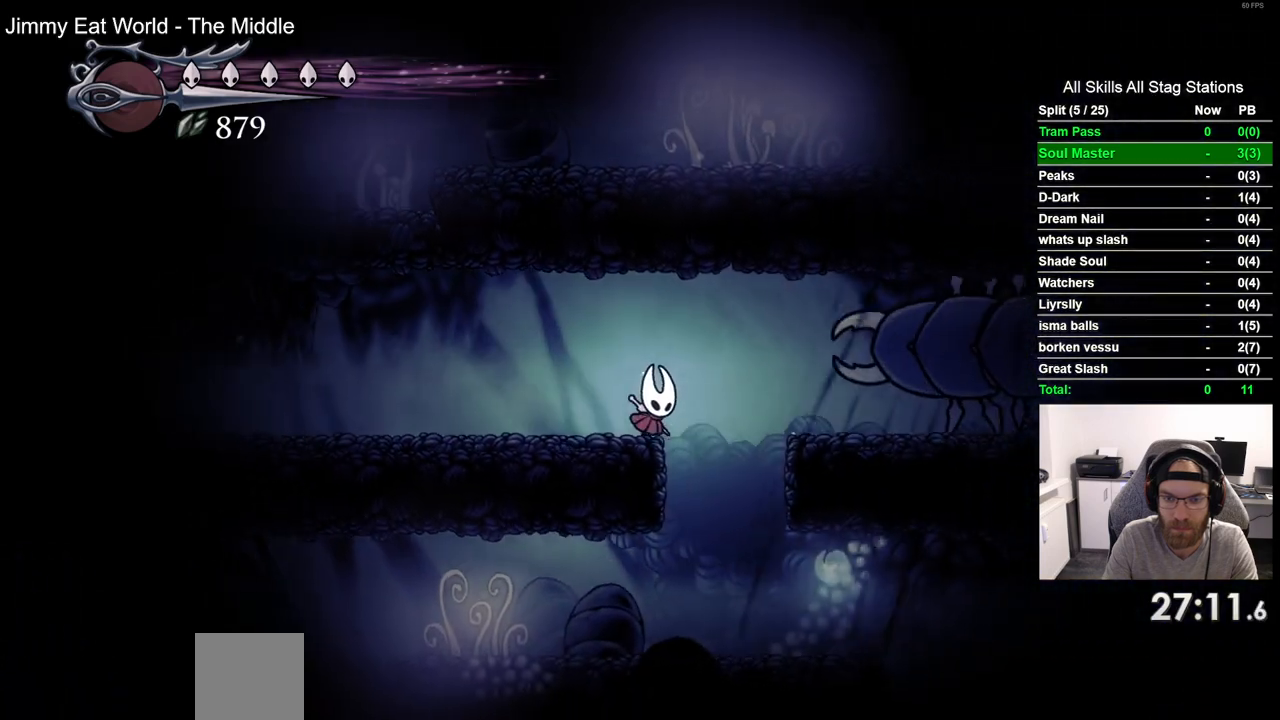
{"buttons": ["DPAD_RIGHT"], "left_stick": "center", "right_stick": "center", "events": []}
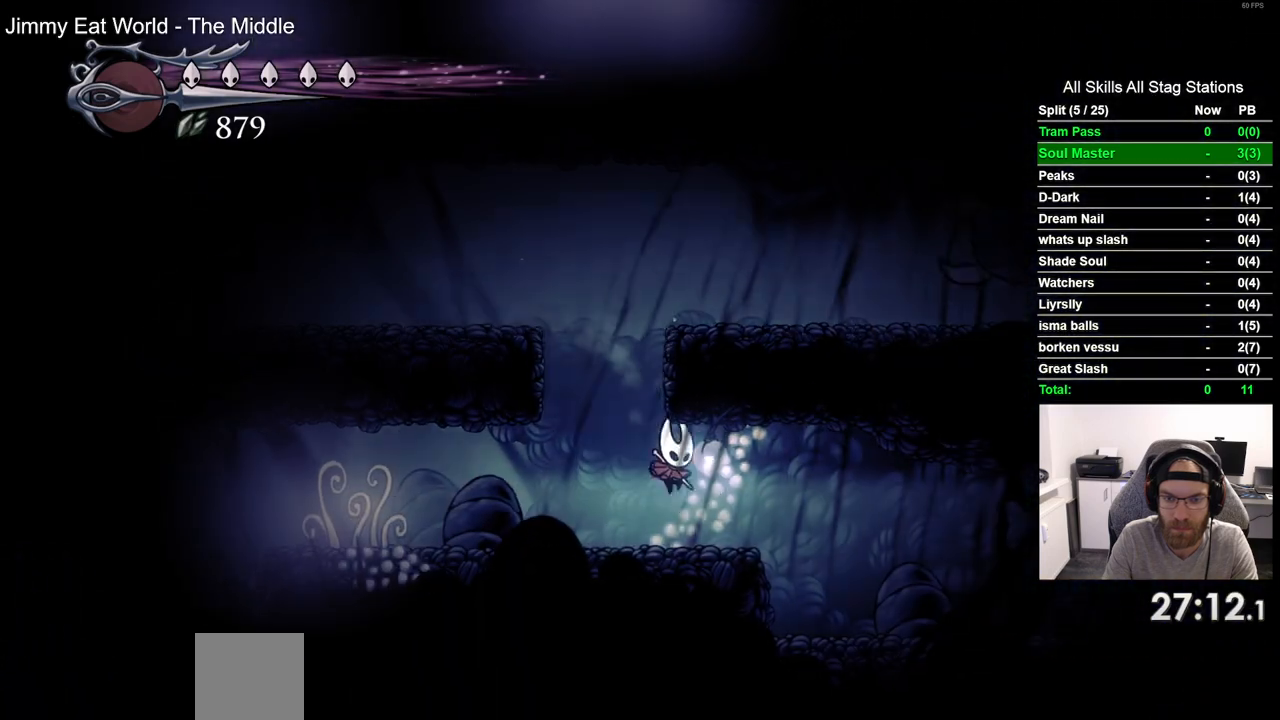
{"buttons": ["DPAD_RIGHT"], "left_stick": "center", "right_stick": "center", "events": [[100, "R2", "down"], [283, "R2", "up"]]}
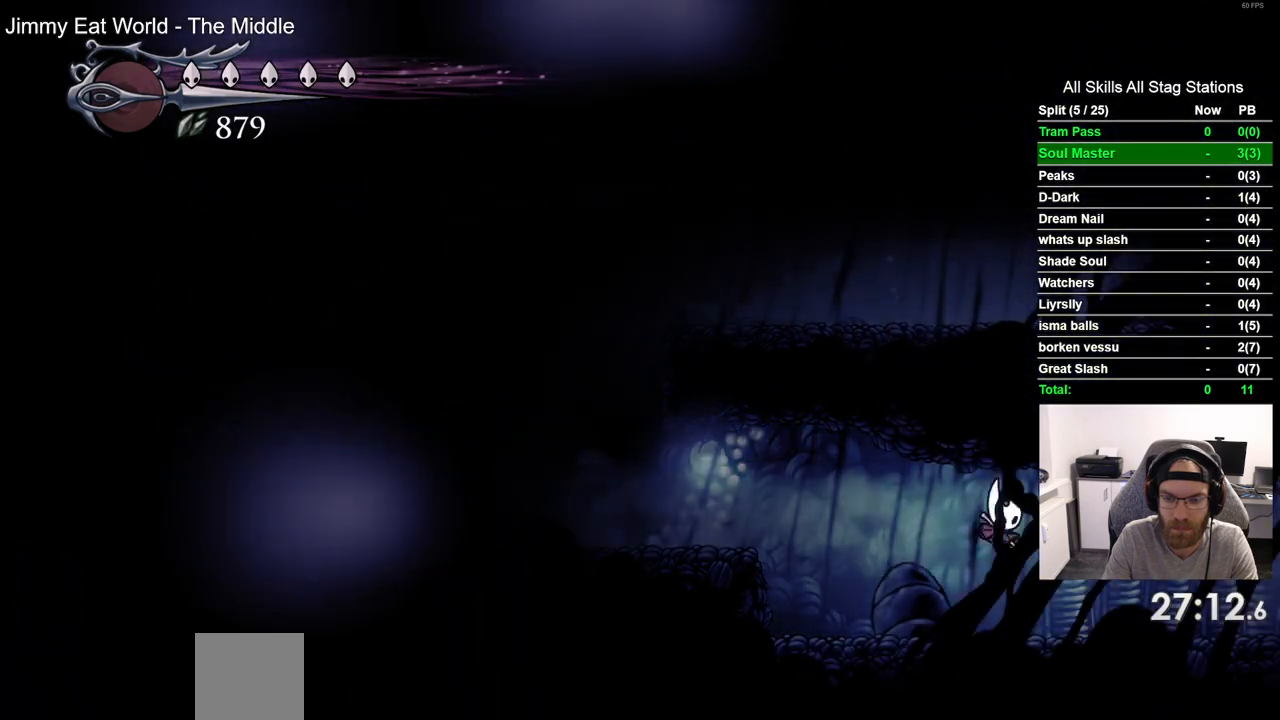
{"buttons": ["DPAD_RIGHT"], "left_stick": "center", "right_stick": "center", "events": [[150, "R2", "down"], [317, "R2", "up"]]}
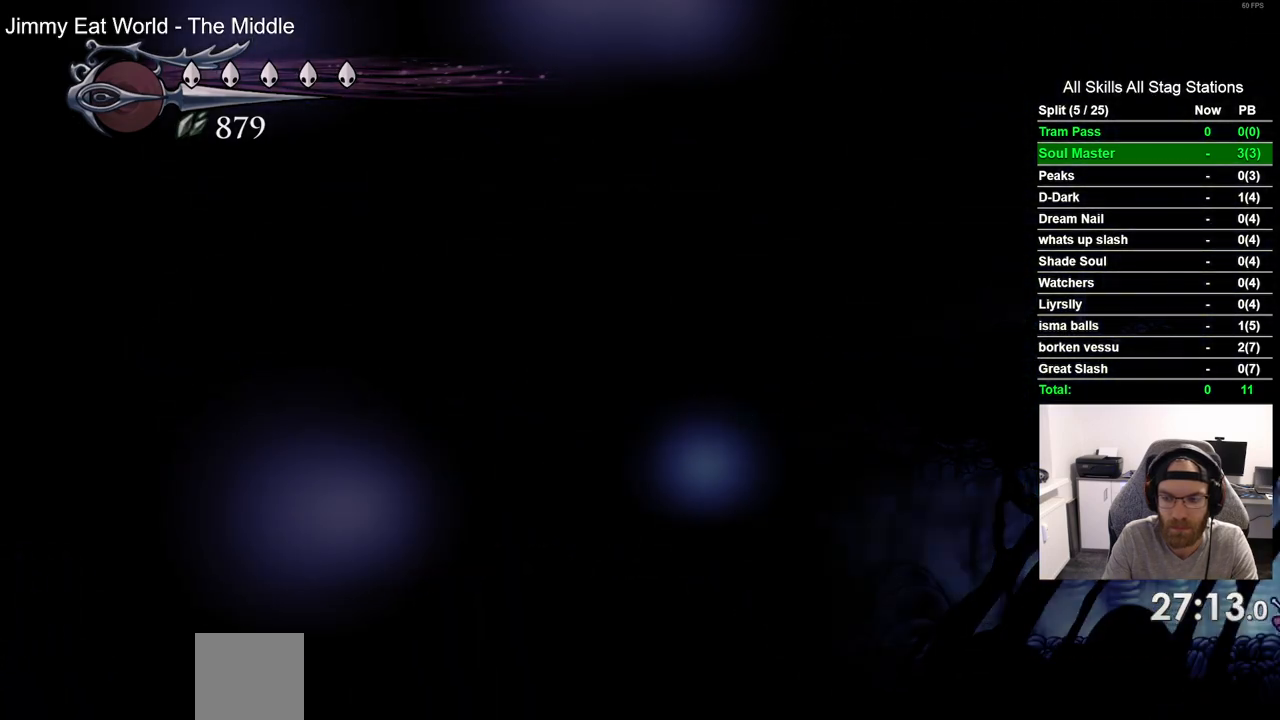
{"buttons": ["DPAD_RIGHT"], "left_stick": "center", "right_stick": "center", "events": []}
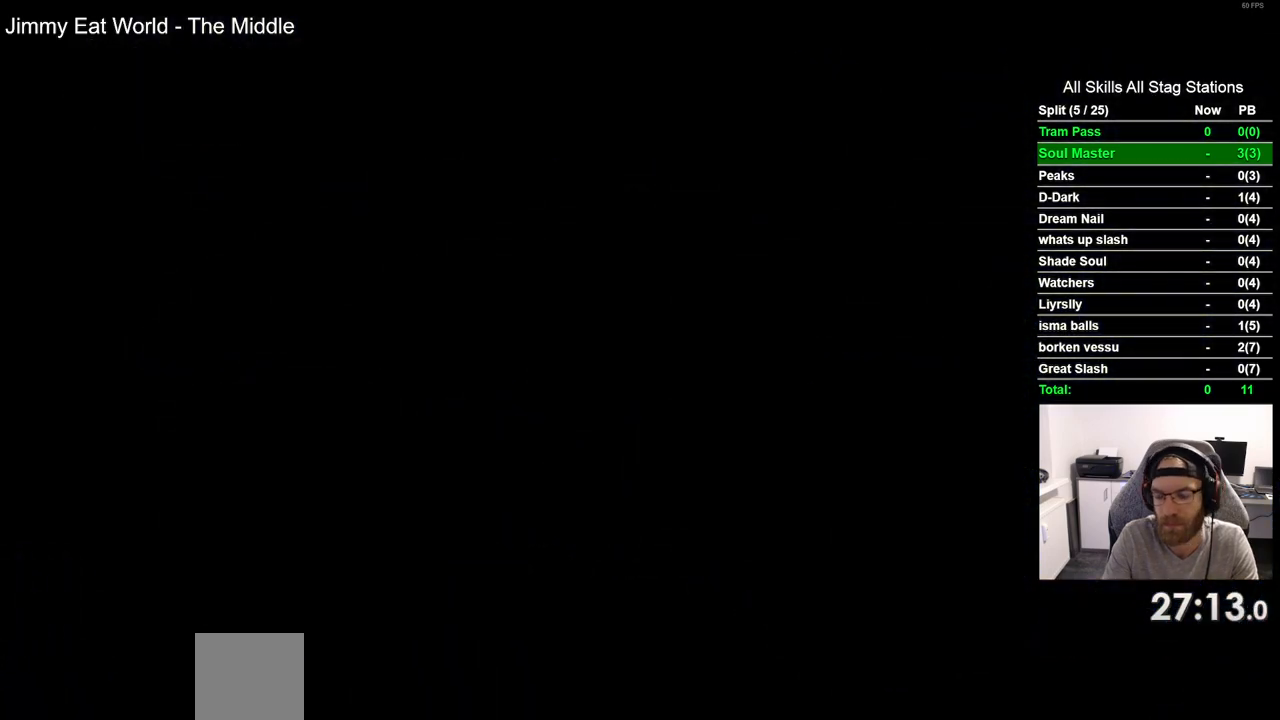
{"buttons": ["DPAD_RIGHT"], "left_stick": "center", "right_stick": "center", "events": []}
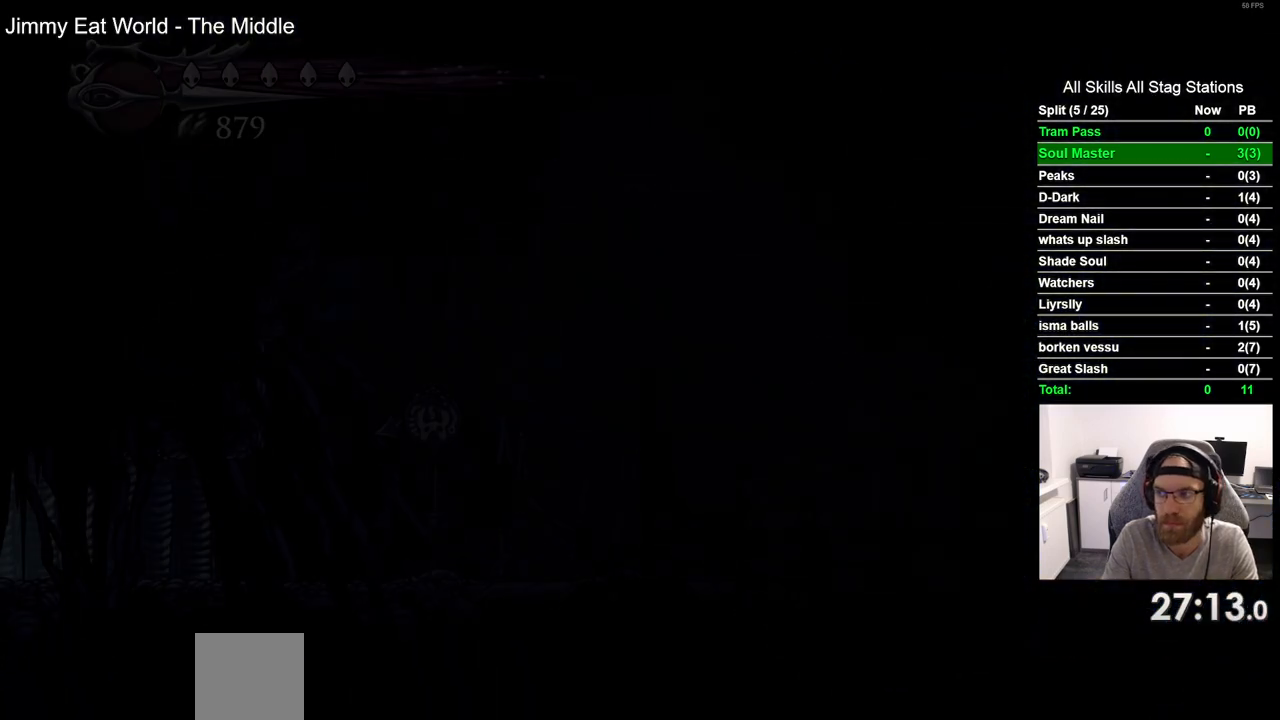
{"buttons": ["DPAD_RIGHT"], "left_stick": "center", "right_stick": "center", "events": []}
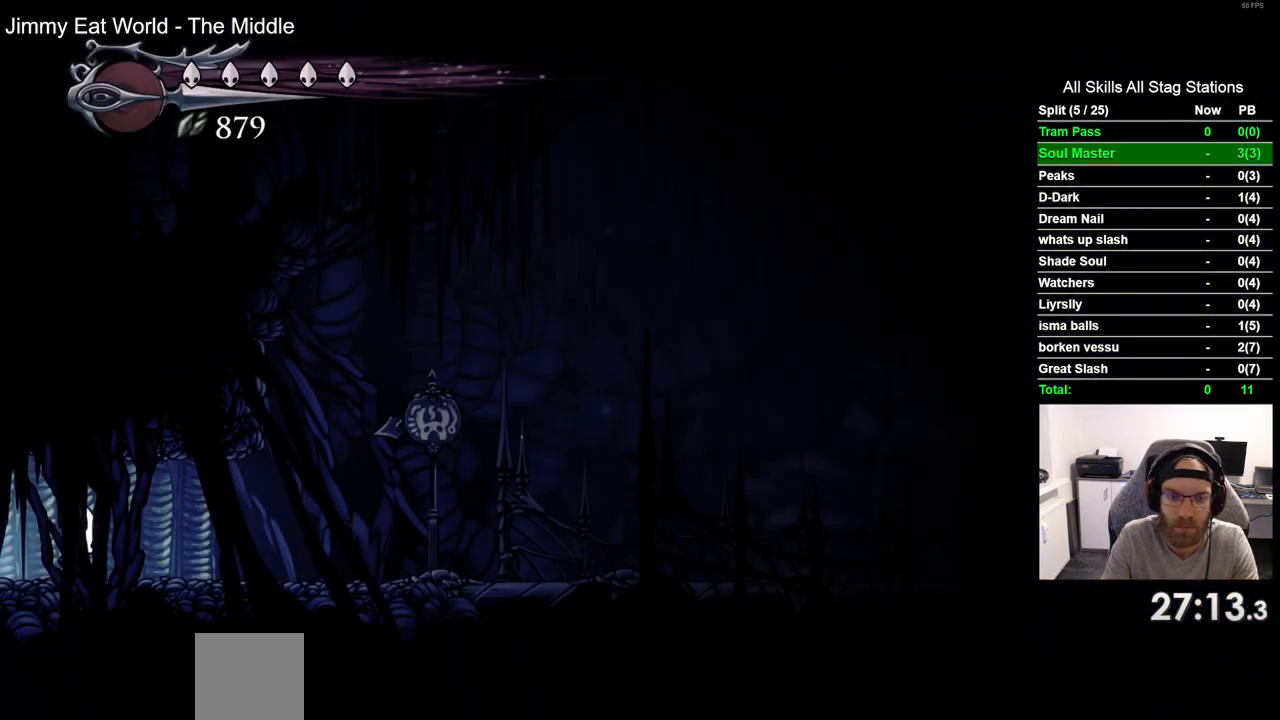
{"buttons": ["DPAD_RIGHT"], "left_stick": "center", "right_stick": "center", "events": [[100, "R2", "down"], [283, "R2", "up"]]}
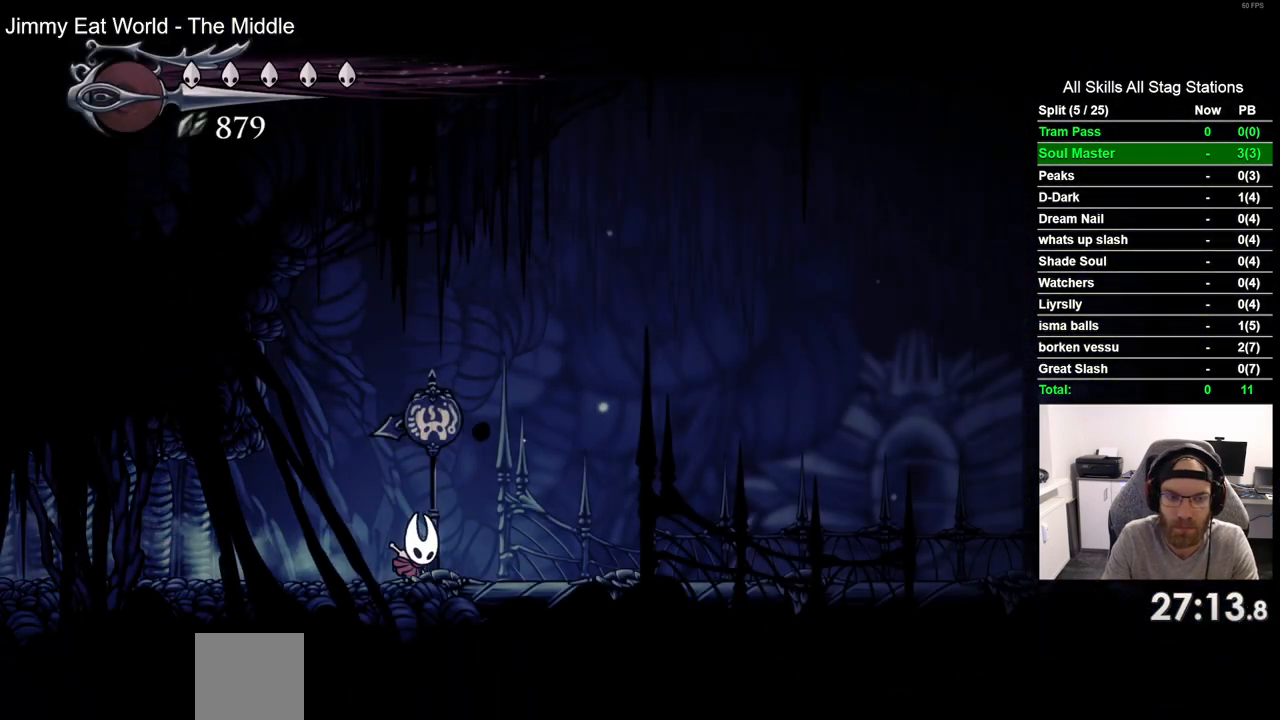
{"buttons": ["DPAD_RIGHT"], "left_stick": "center", "right_stick": "center", "events": [[150, "R2", "down"], [317, "R2", "up"]]}
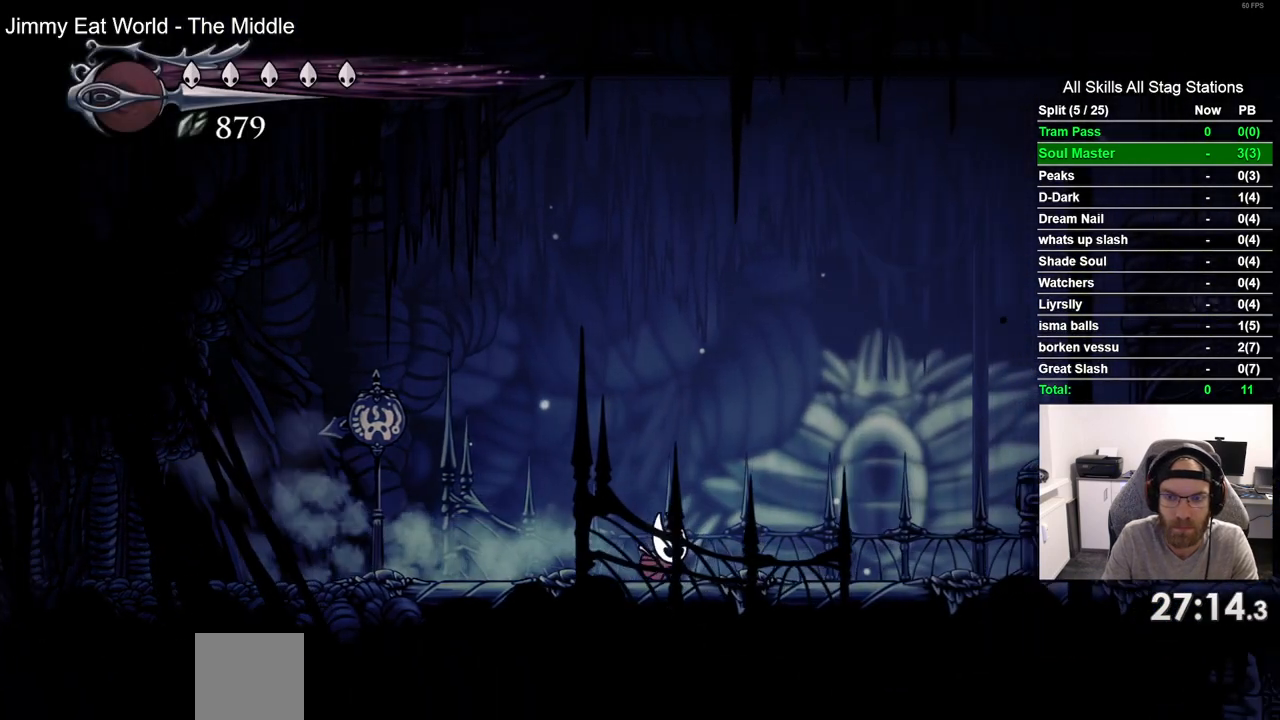
{"buttons": ["DPAD_RIGHT"], "left_stick": "center", "right_stick": "center", "events": [[267, "R2", "down"], [433, "R2", "up"]]}
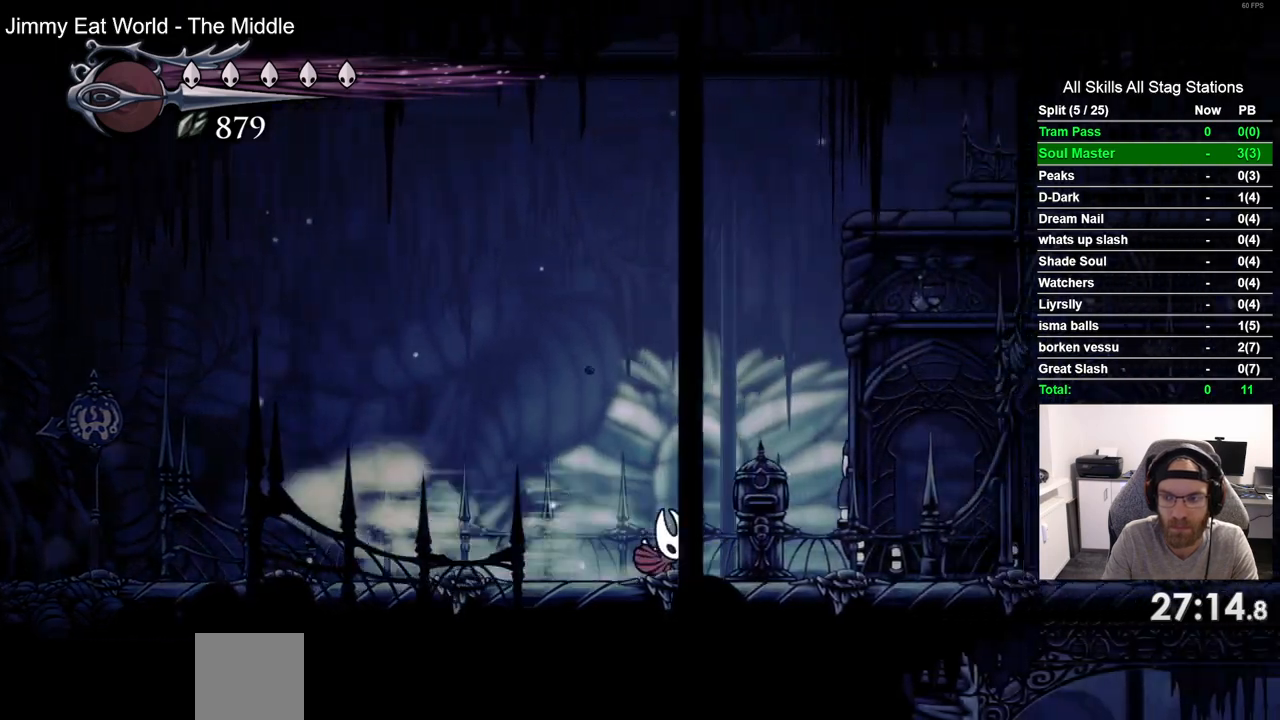
{"buttons": [], "left_stick": "center", "right_stick": "center", "events": [[317, "R2", "down"], [467, "R2", "up"], [483, "DPAD_RIGHT", "up"]]}
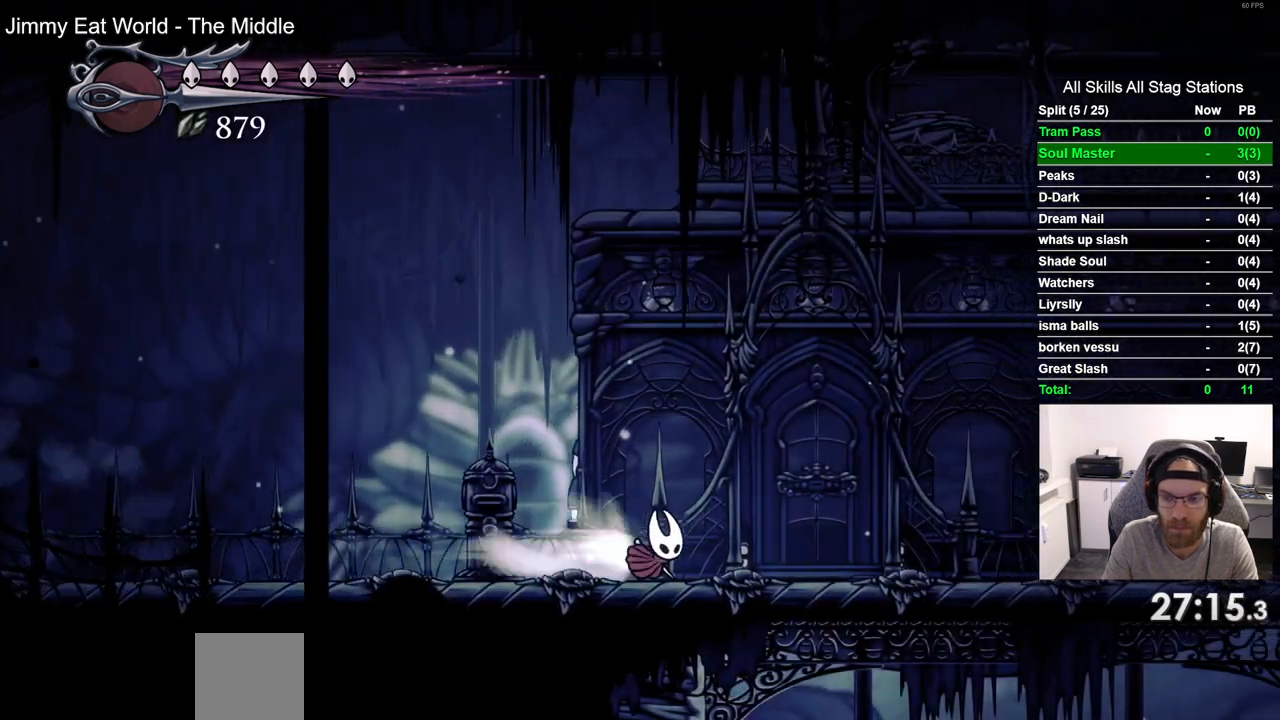
{"buttons": [], "left_stick": "center", "right_stick": "center", "events": [[183, "DPAD_UP", "down"], [317, "DPAD_UP", "up"]]}
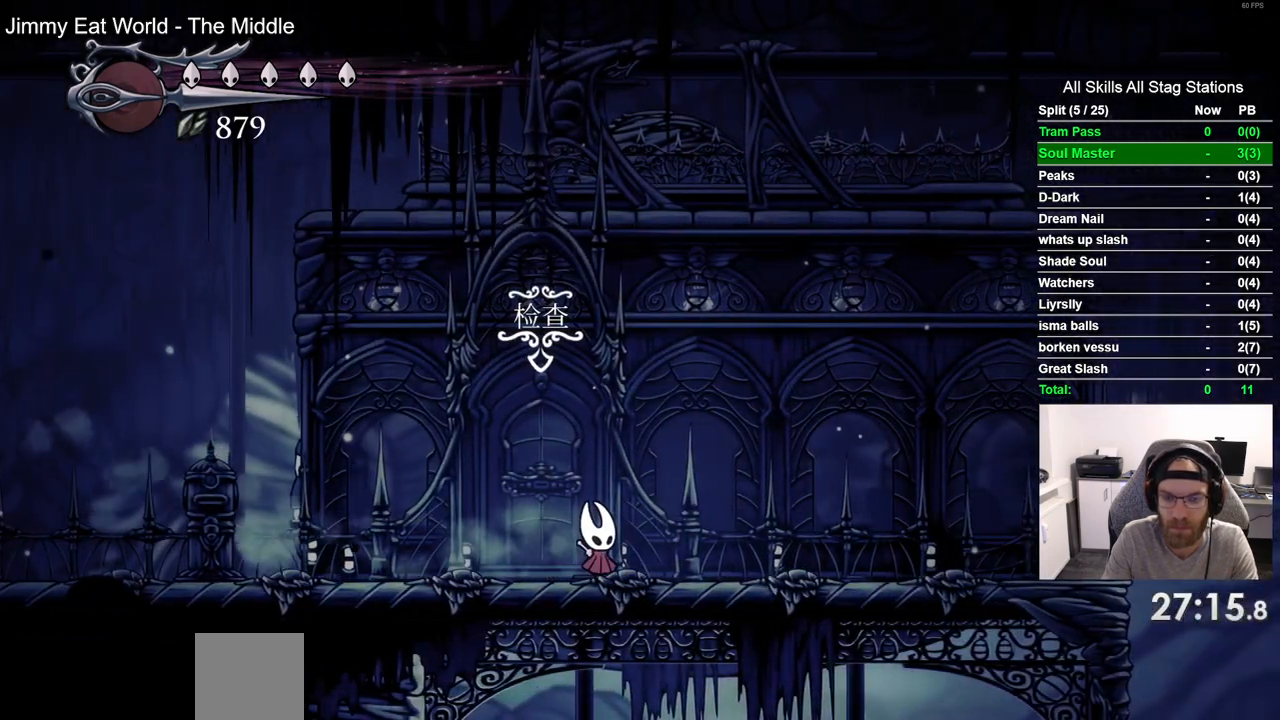
{"buttons": [], "left_stick": "center", "right_stick": "center", "events": [[150, "DPAD_UP", "down"], [283, "DPAD_UP", "up"]]}
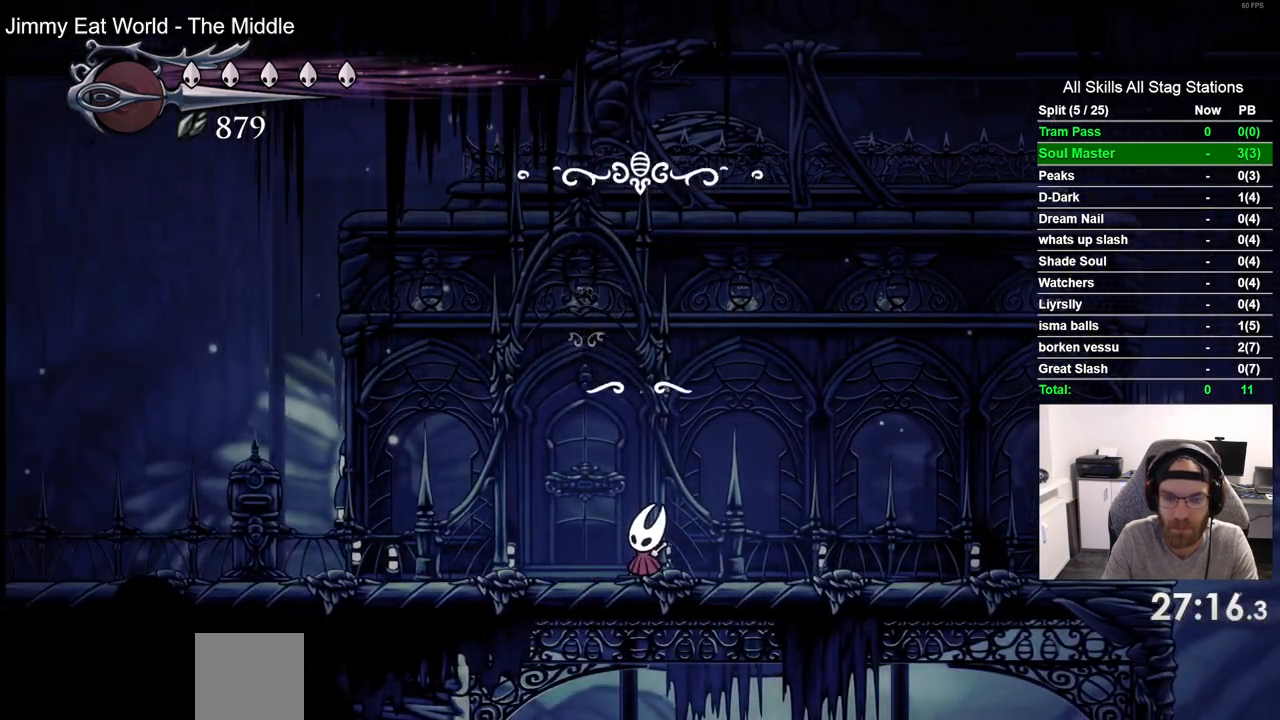
{"buttons": [], "left_stick": "center", "right_stick": "center", "events": [[367, "DPAD_LEFT", "down"], [467, "DPAD_LEFT", "up"]]}
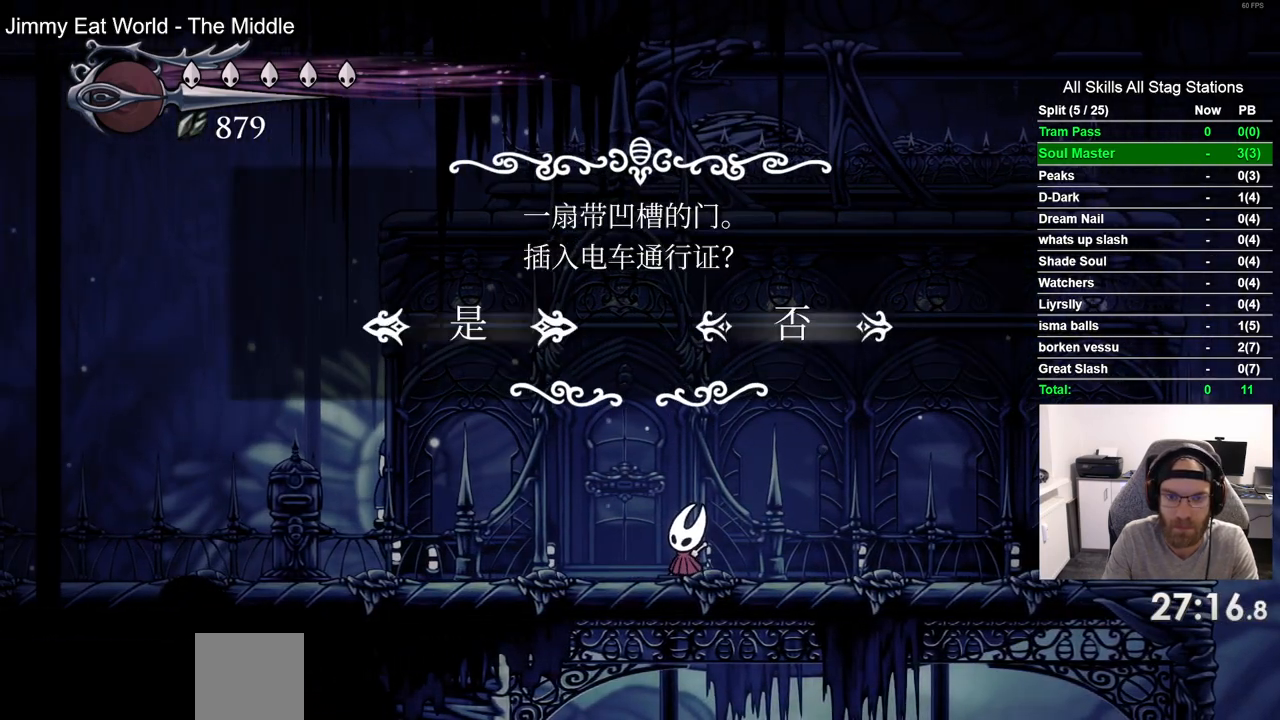
{"buttons": [], "left_stick": "center", "right_stick": "center", "events": [[83, "CROSS", "down"], [150, "CROSS", "up"]]}
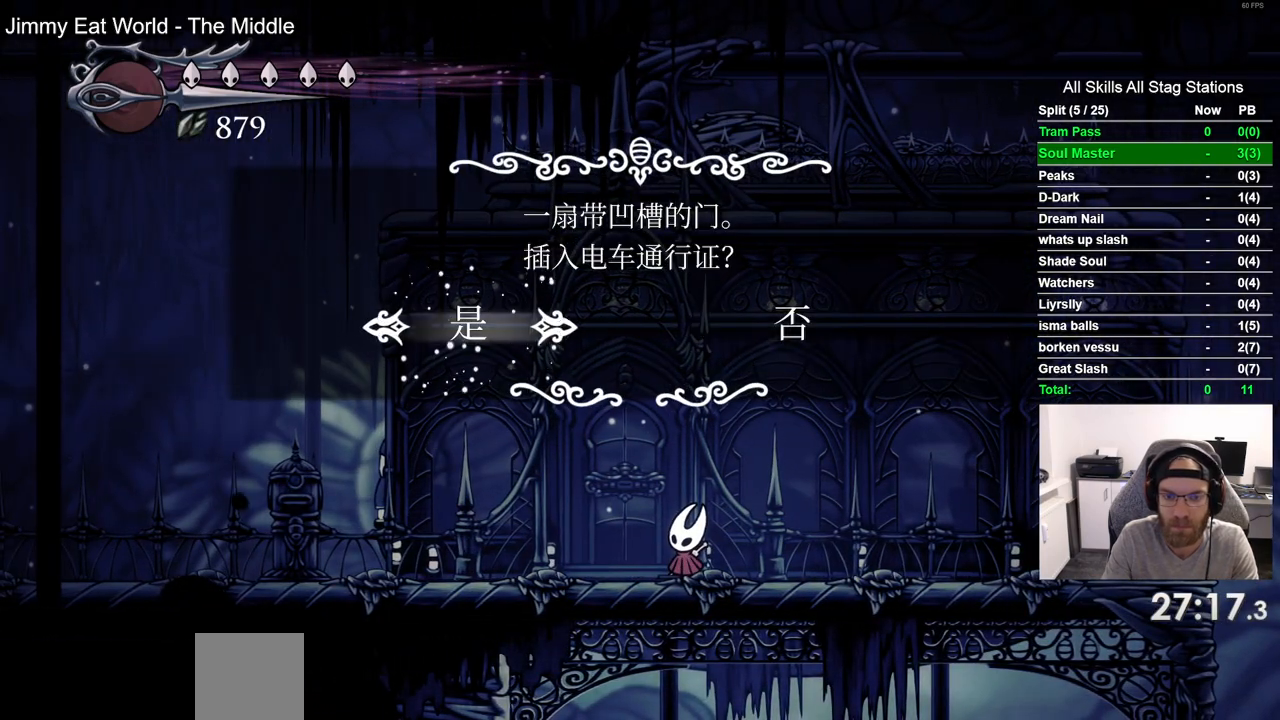
{"buttons": [], "left_stick": "center", "right_stick": "center", "events": []}
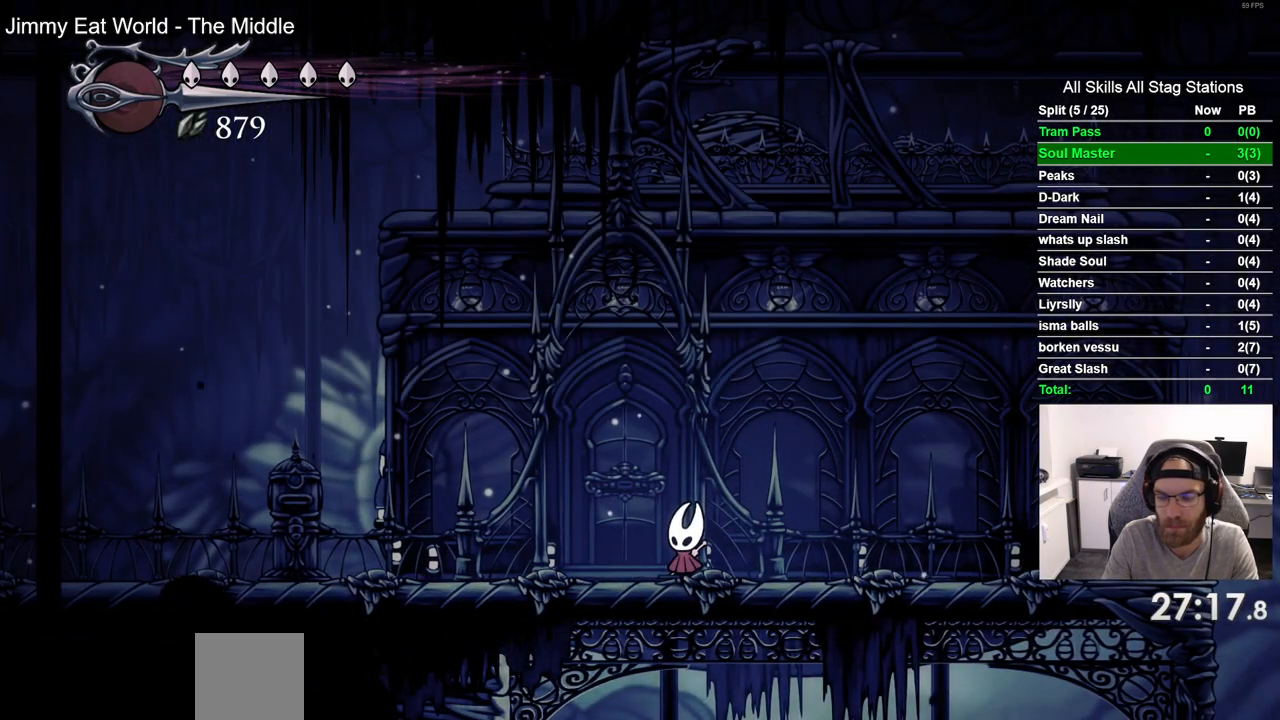
{"buttons": ["CROSS"], "left_stick": "center", "right_stick": "center", "events": [[67, "CROSS", "down"], [183, "CROSS", "up"], [283, "CROSS", "down"], [383, "CROSS", "up"], [483, "CROSS", "down"]]}
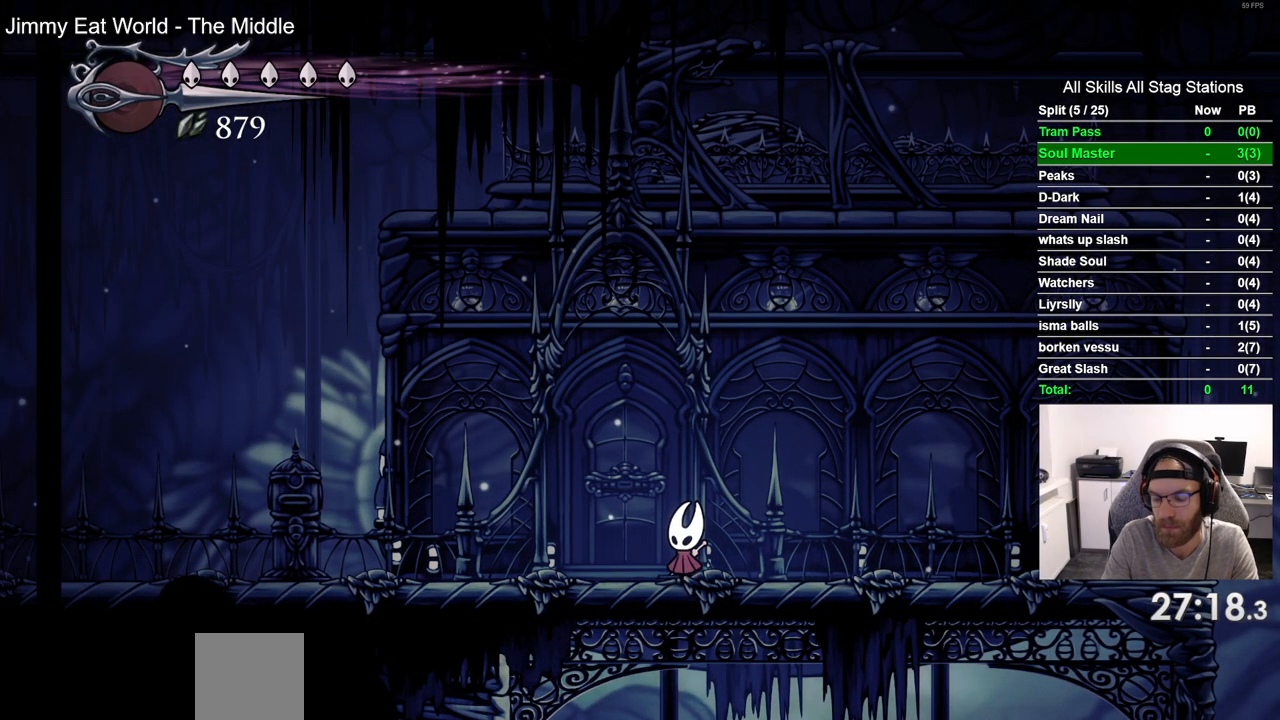
{"buttons": [], "left_stick": "center", "right_stick": "center", "events": [[83, "CROSS", "up"], [200, "CROSS", "down"], [283, "CROSS", "up"], [400, "CROSS", "down"], [500, "CROSS", "up"]]}
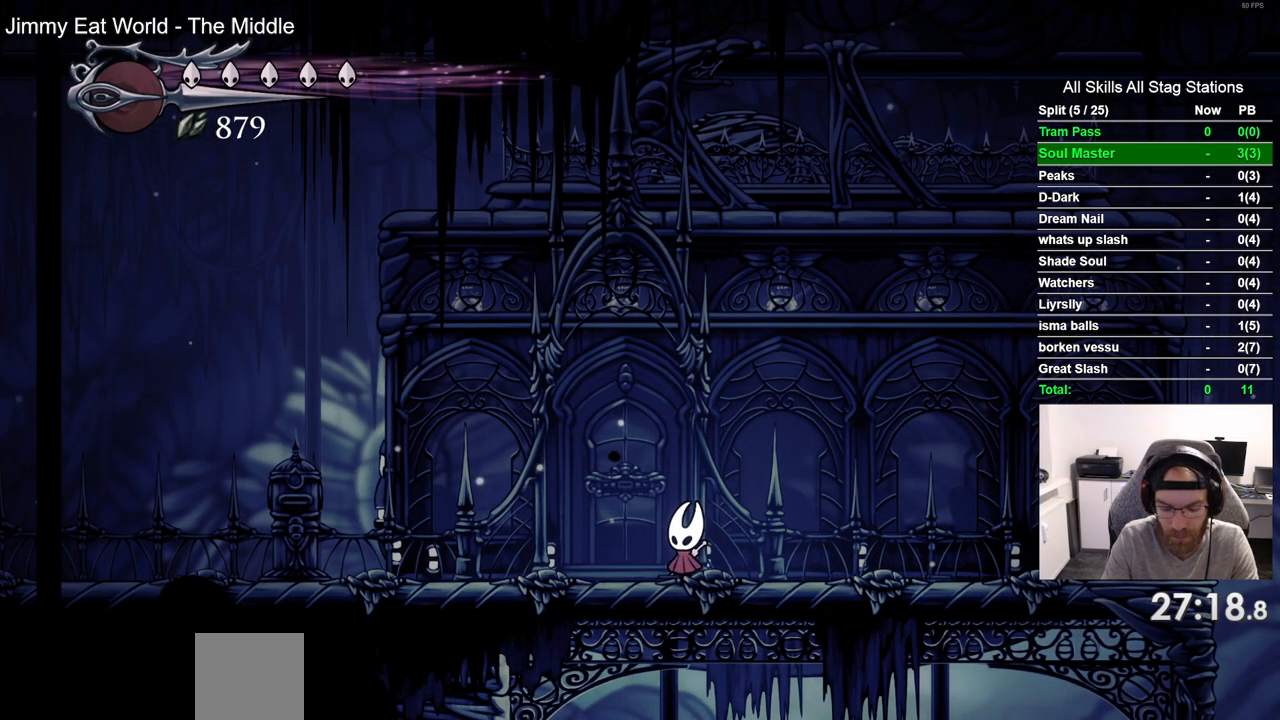
{"buttons": ["CROSS"], "left_stick": "center", "right_stick": "center", "events": [[100, "CROSS", "down"], [200, "CROSS", "up"], [300, "CROSS", "down"], [383, "CROSS", "up"], [500, "CROSS", "down"]]}
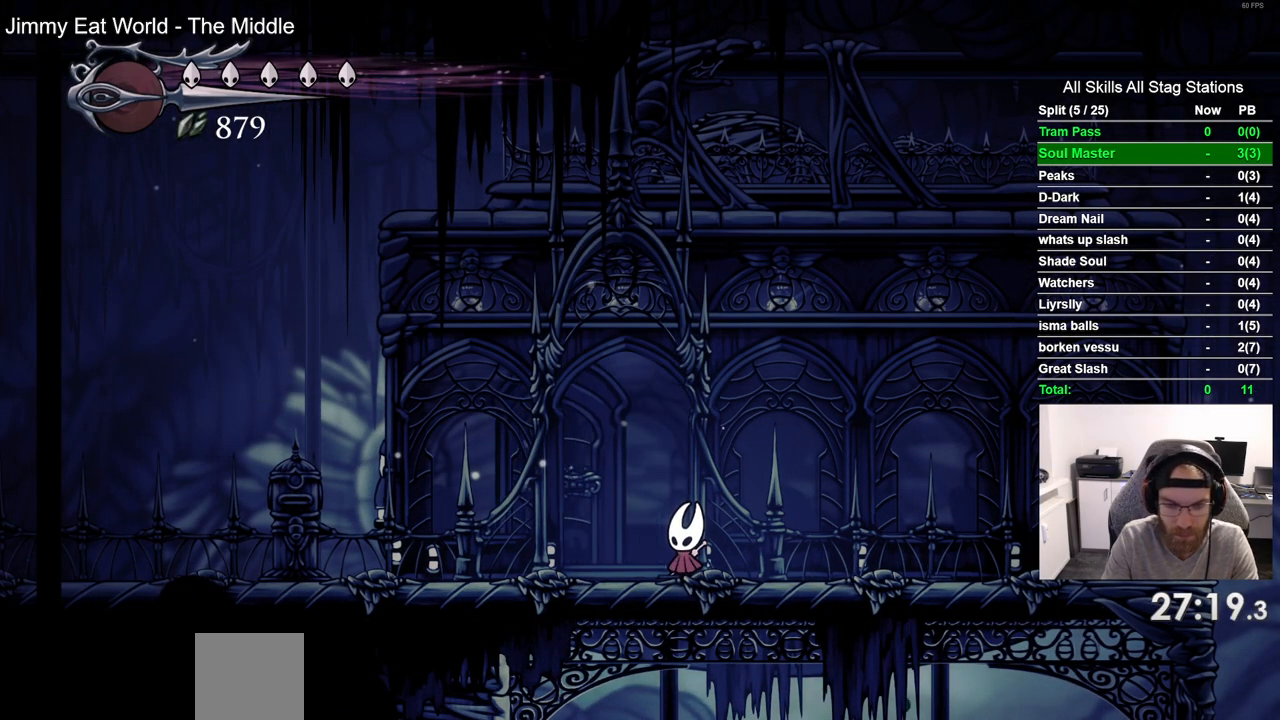
{"buttons": ["DPAD_LEFT"], "left_stick": "center", "right_stick": "center", "events": [[83, "CROSS", "up"], [200, "DPAD_LEFT", "down"]]}
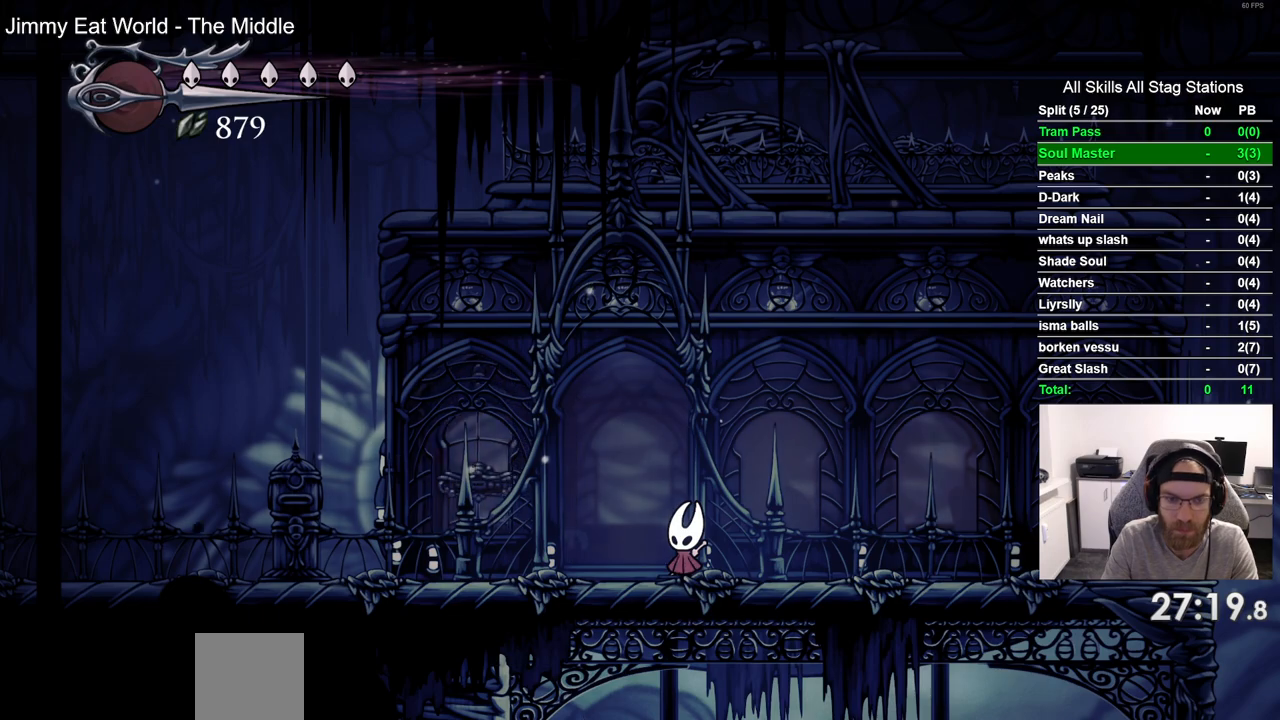
{"buttons": ["DPAD_LEFT"], "left_stick": "center", "right_stick": "center", "events": [[267, "DPAD_LEFT", "up"], [433, "DPAD_LEFT", "down"]]}